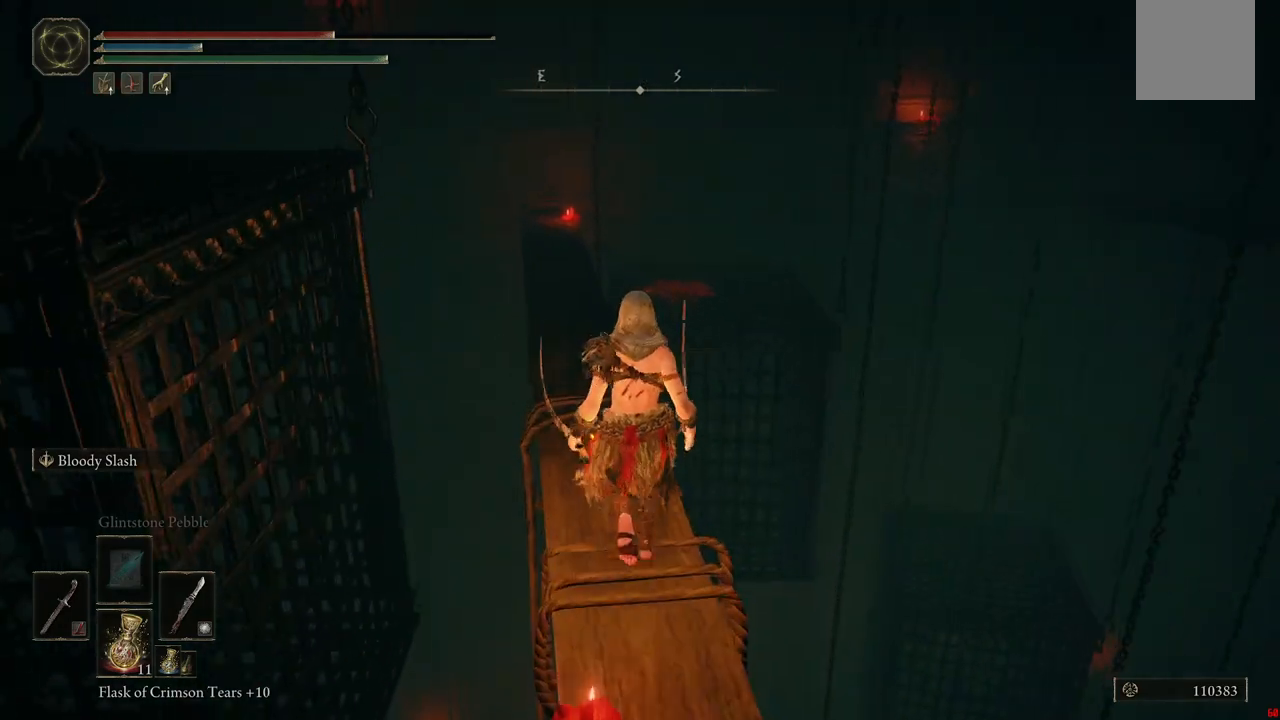
Gameplay with a controller (Xbox layout); each line is a JSON object with the inputs held at the frame after it (dt_ms = milliseconds from this image to that frame). "events" lists button and stick changes between this image and that frame as [ms after this image, input, new state], when the widget could be followed in between. Not read: L3 R3.
{"dt_ms": 500, "buttons": [], "left_stick": "up", "right_stick": "center", "events": []}
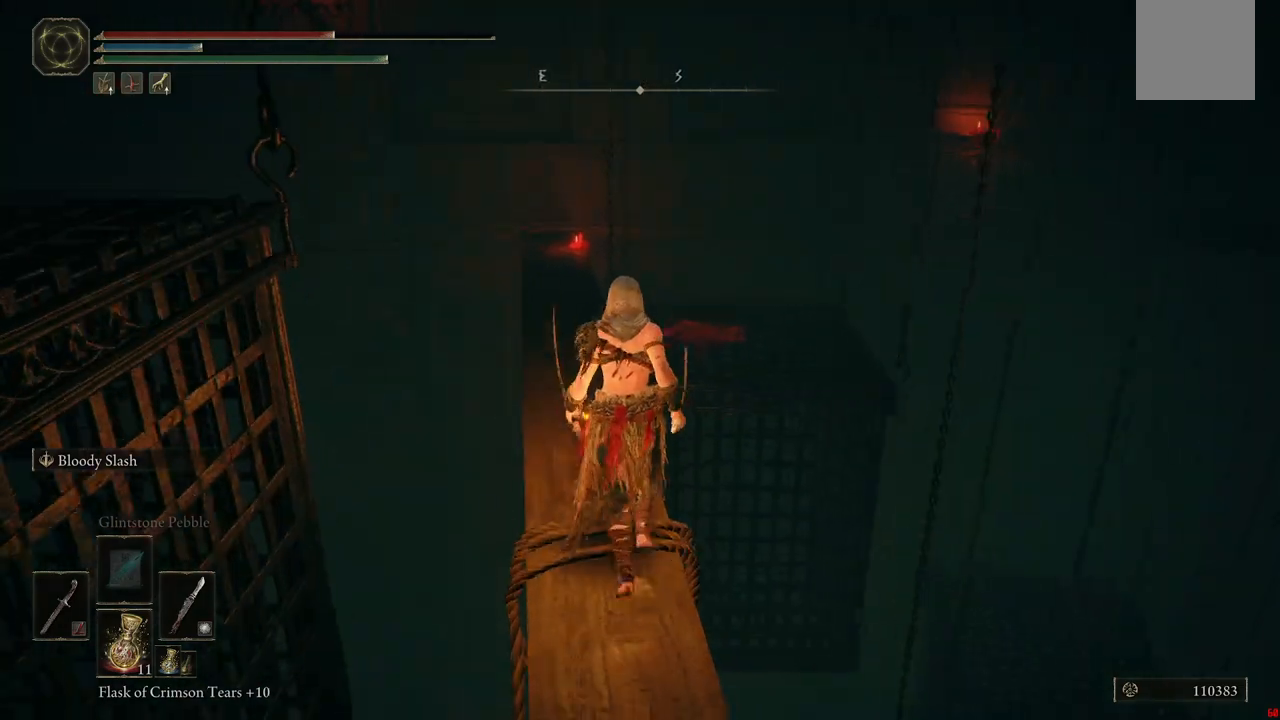
{"dt_ms": 500, "buttons": [], "left_stick": "up-left", "right_stick": "right", "events": [[233, "left_stick", "up-left"], [483, "right_stick", "right"]]}
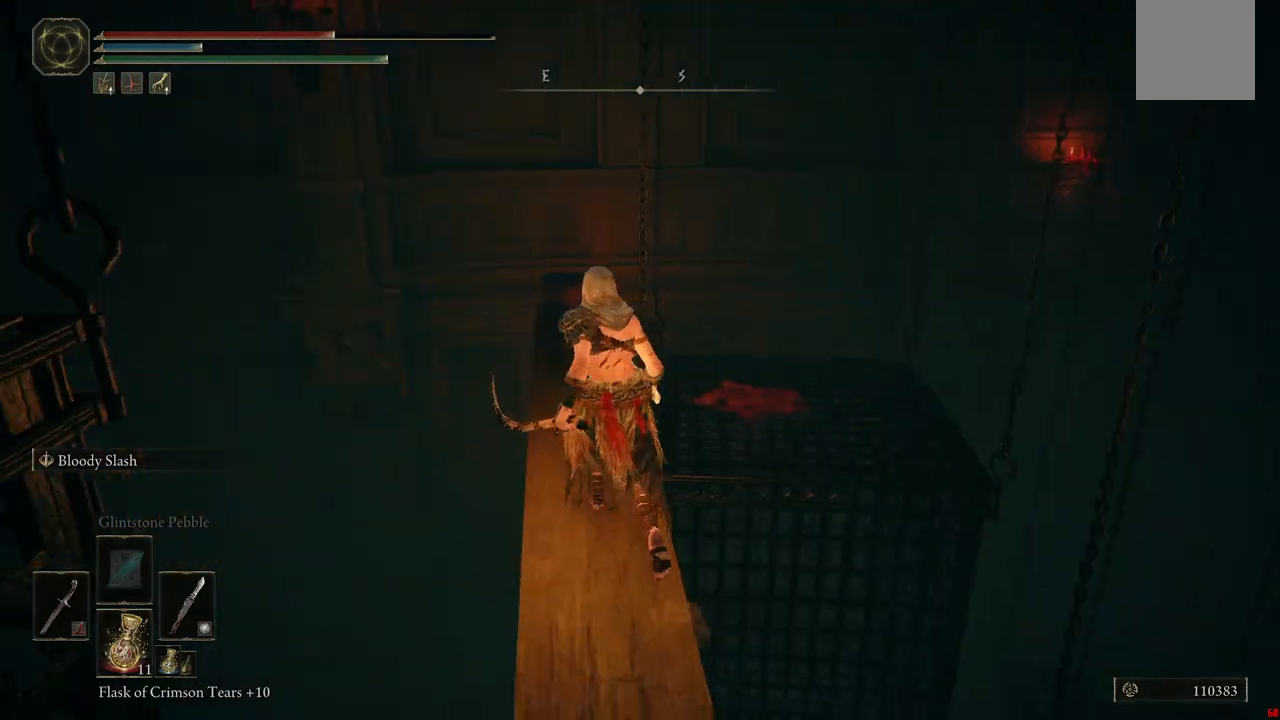
{"dt_ms": 500, "buttons": [], "left_stick": "up-left", "right_stick": "right", "events": []}
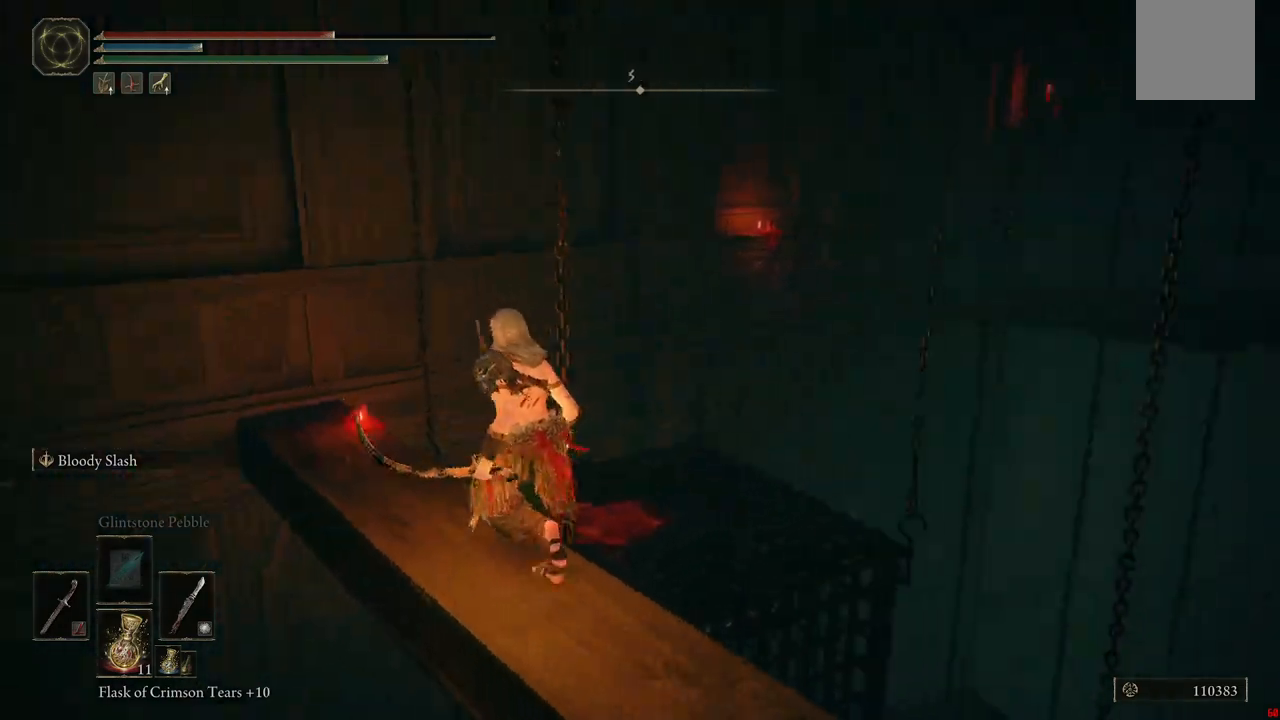
{"dt_ms": 1000, "buttons": [], "left_stick": "center", "right_stick": "center"}
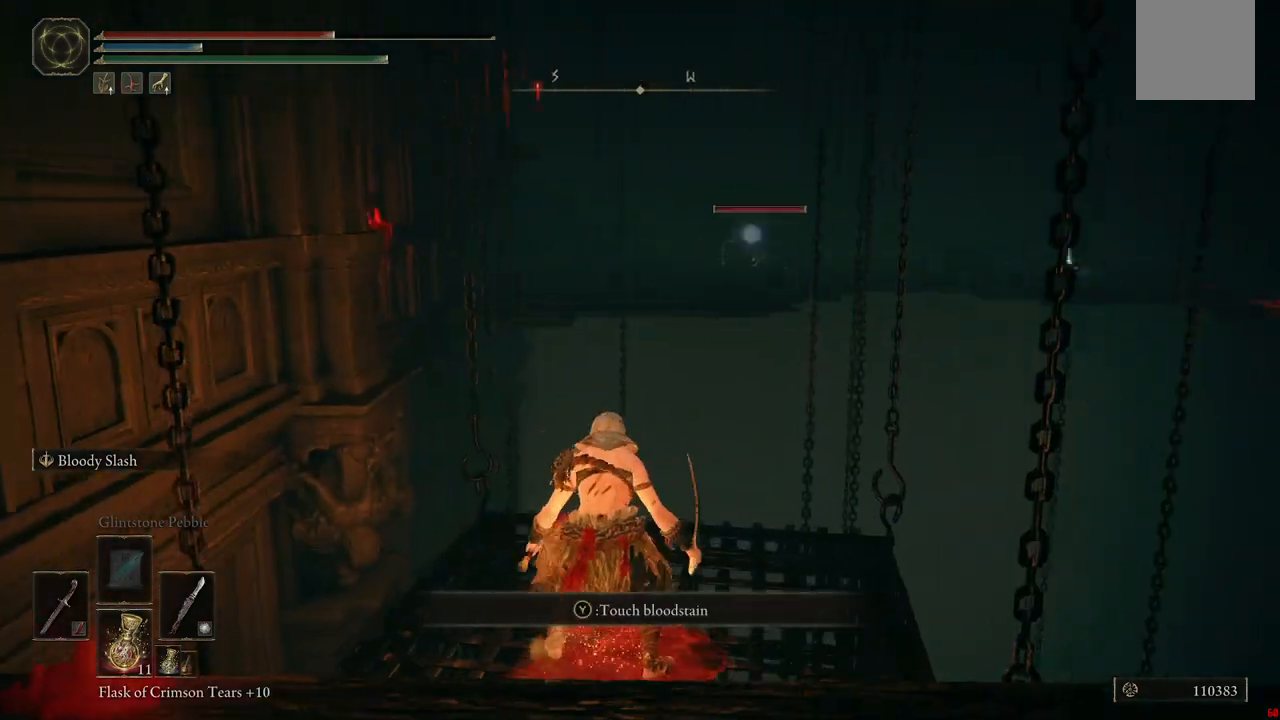
{"dt_ms": 500, "buttons": [], "left_stick": "center", "right_stick": "center", "events": []}
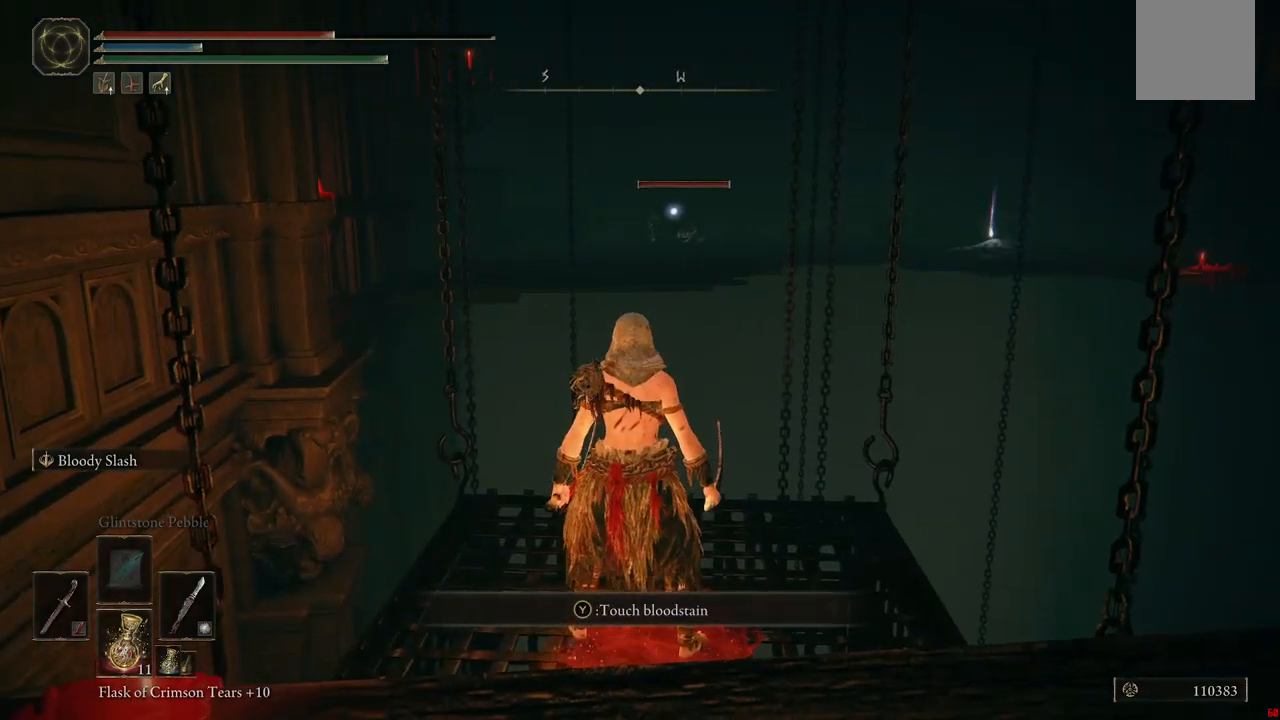
{"dt_ms": 500, "buttons": [], "left_stick": "right", "right_stick": "center", "events": [[317, "left_stick", "right"]]}
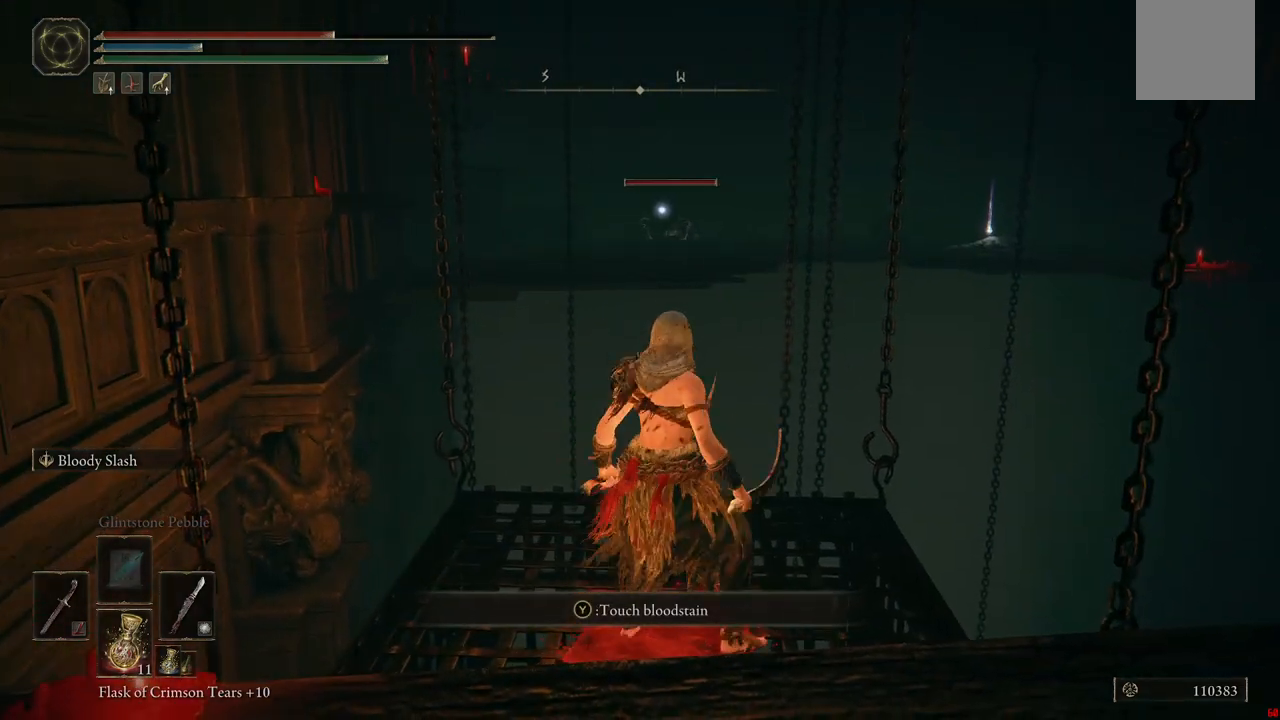
{"dt_ms": 500, "buttons": [], "left_stick": "center", "right_stick": "right", "events": [[33, "left_stick", "center"], [433, "right_stick", "right"]]}
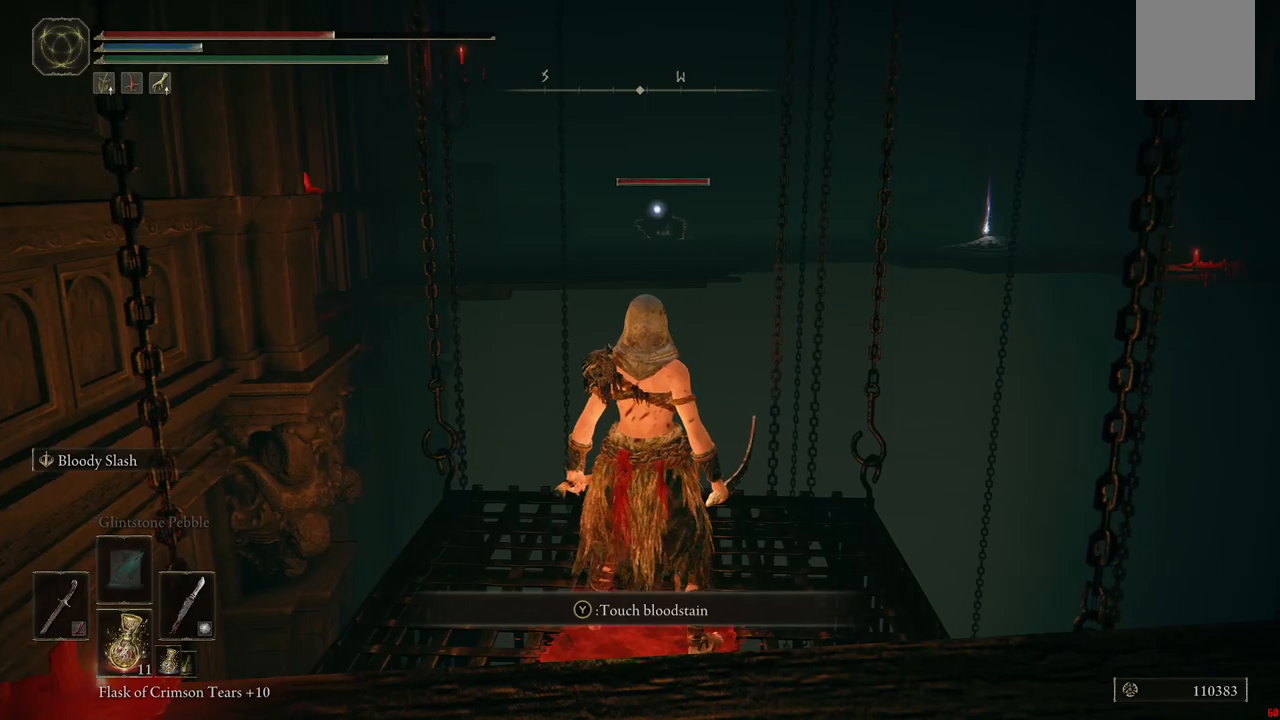
{"dt_ms": 500, "buttons": [], "left_stick": "center", "right_stick": "right", "events": []}
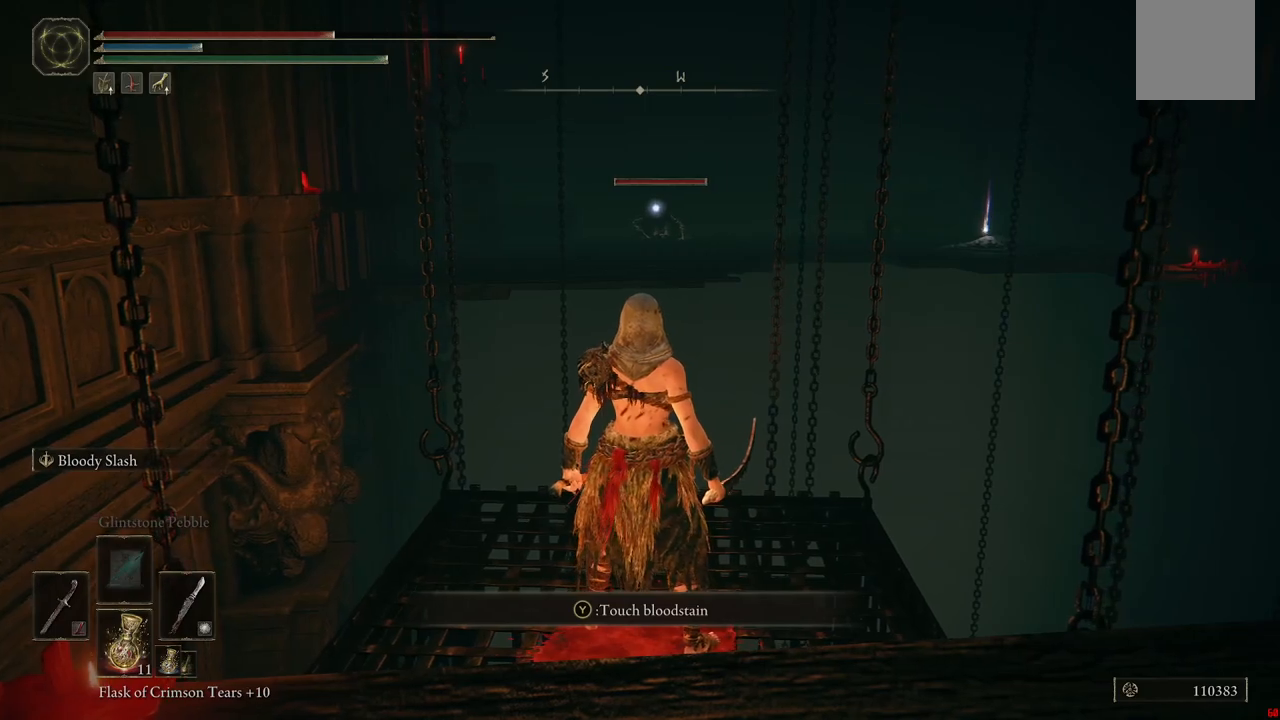
{"dt_ms": 500, "buttons": [], "left_stick": "center", "right_stick": "right", "events": [[200, "right_stick", "up-right"], [433, "right_stick", "right"]]}
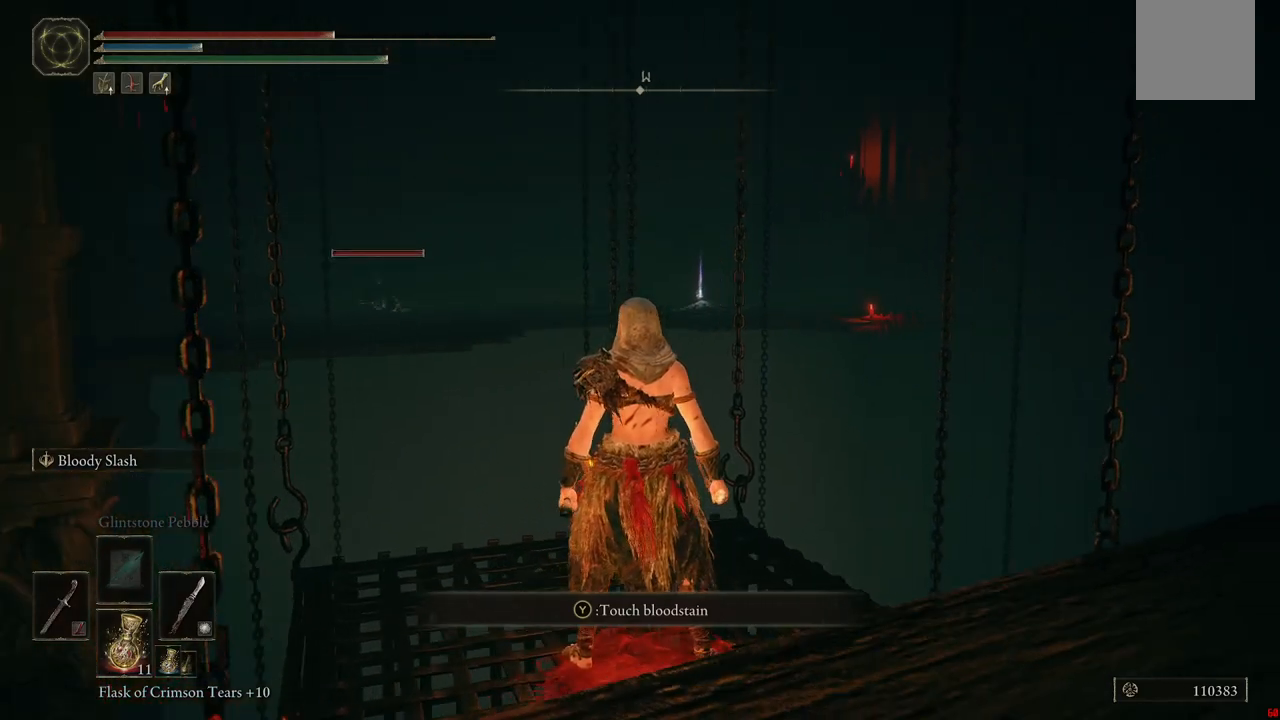
{"dt_ms": 500, "buttons": [], "left_stick": "center", "right_stick": "up-left", "events": [[167, "right_stick", "center"], [500, "right_stick", "up-left"]]}
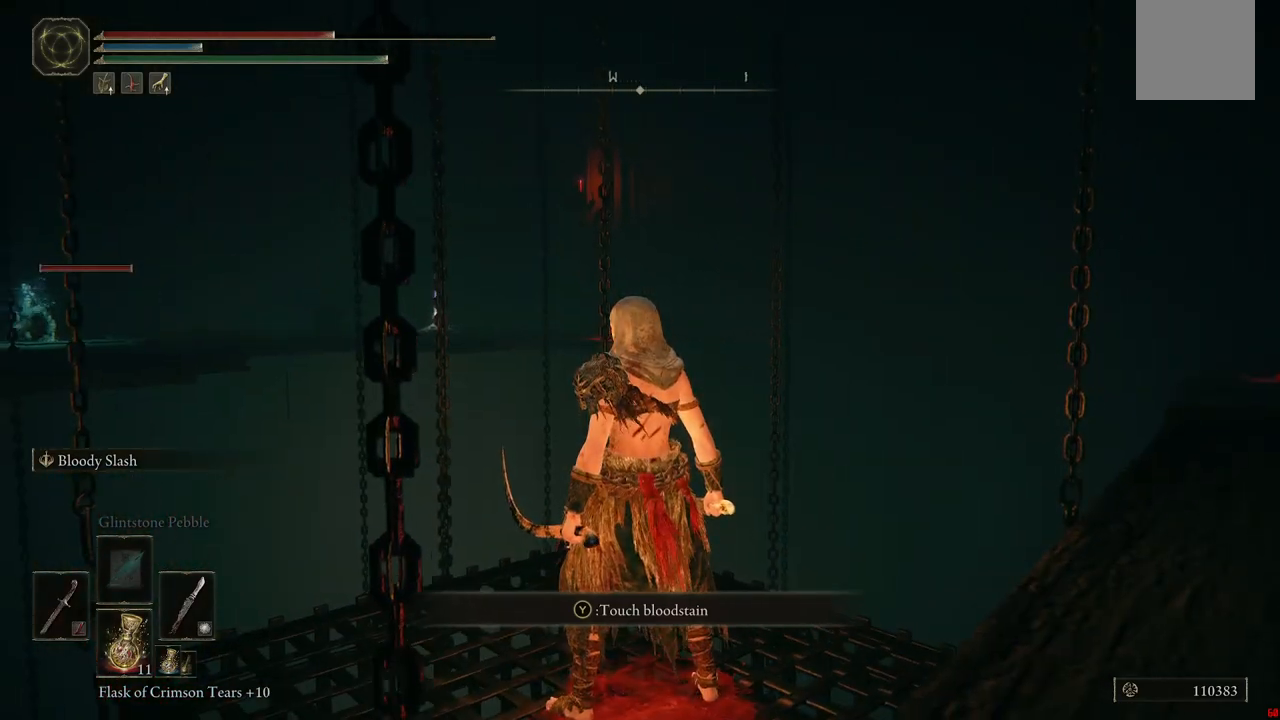
{"dt_ms": 500, "buttons": [], "left_stick": "center", "right_stick": "center", "events": [[183, "right_stick", "center"]]}
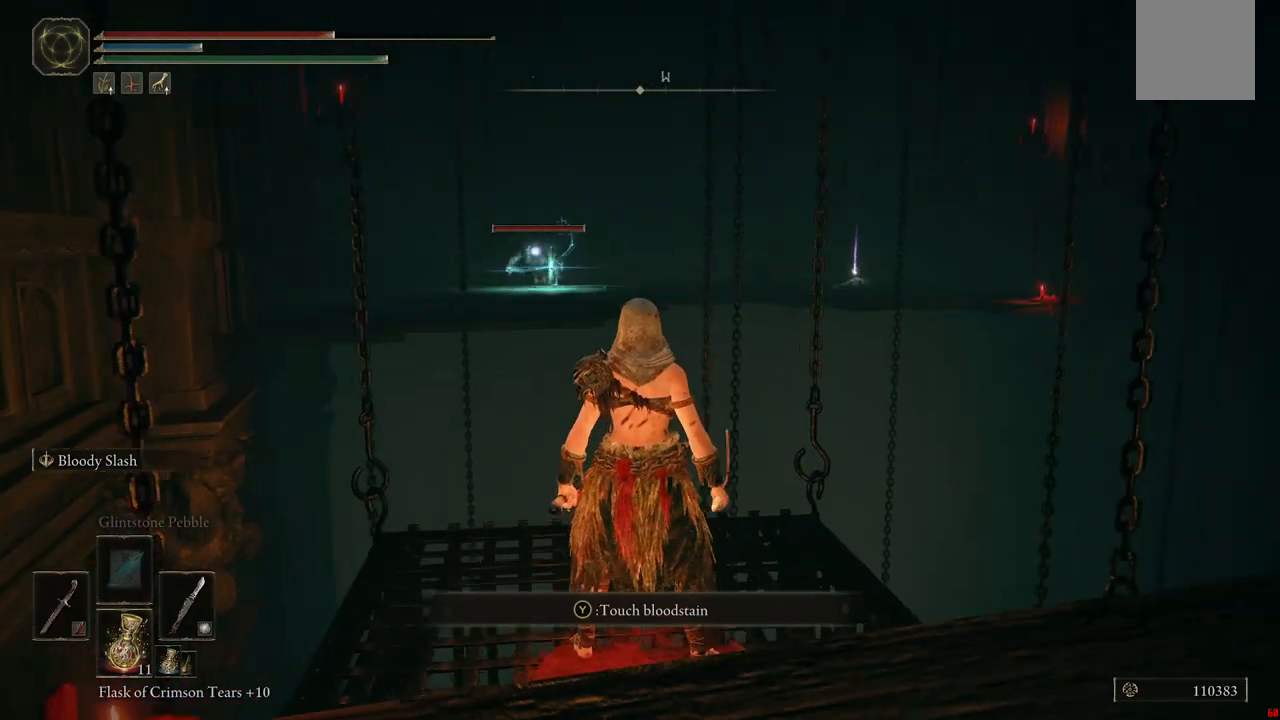
{"dt_ms": 500, "buttons": [], "left_stick": "center", "right_stick": "center", "events": [[50, "right_stick", "down"], [150, "left_stick", "right"], [183, "right_stick", "center"], [467, "left_stick", "center"]]}
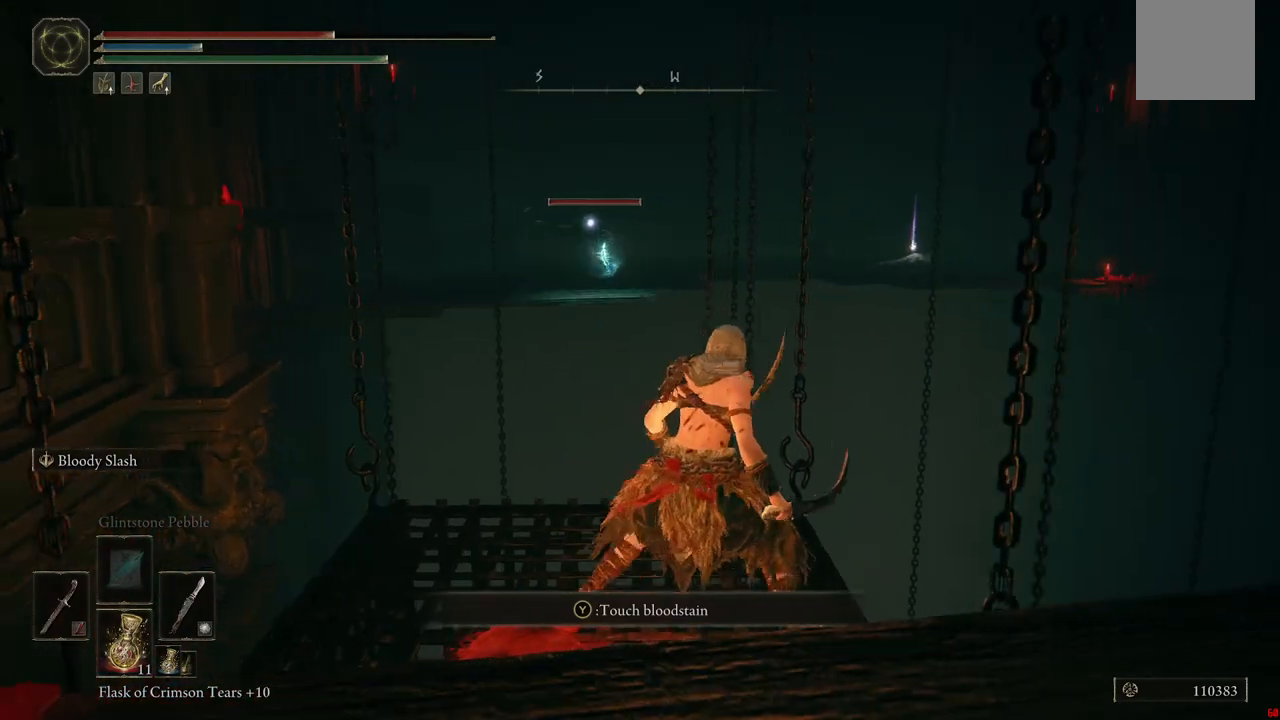
{"dt_ms": 500, "buttons": [], "left_stick": "left", "right_stick": "center", "events": [[117, "left_stick", "left"]]}
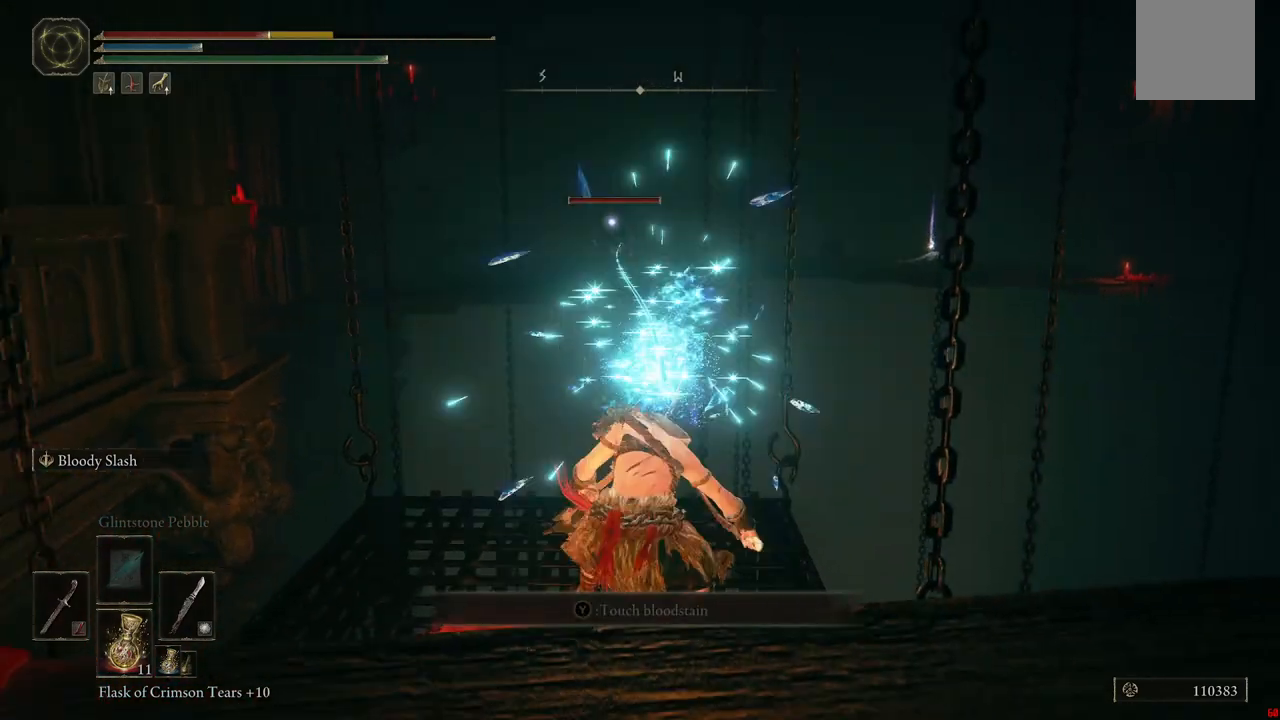
{"dt_ms": 500, "buttons": [], "left_stick": "center", "right_stick": "center", "events": [[33, "left_stick", "center"]]}
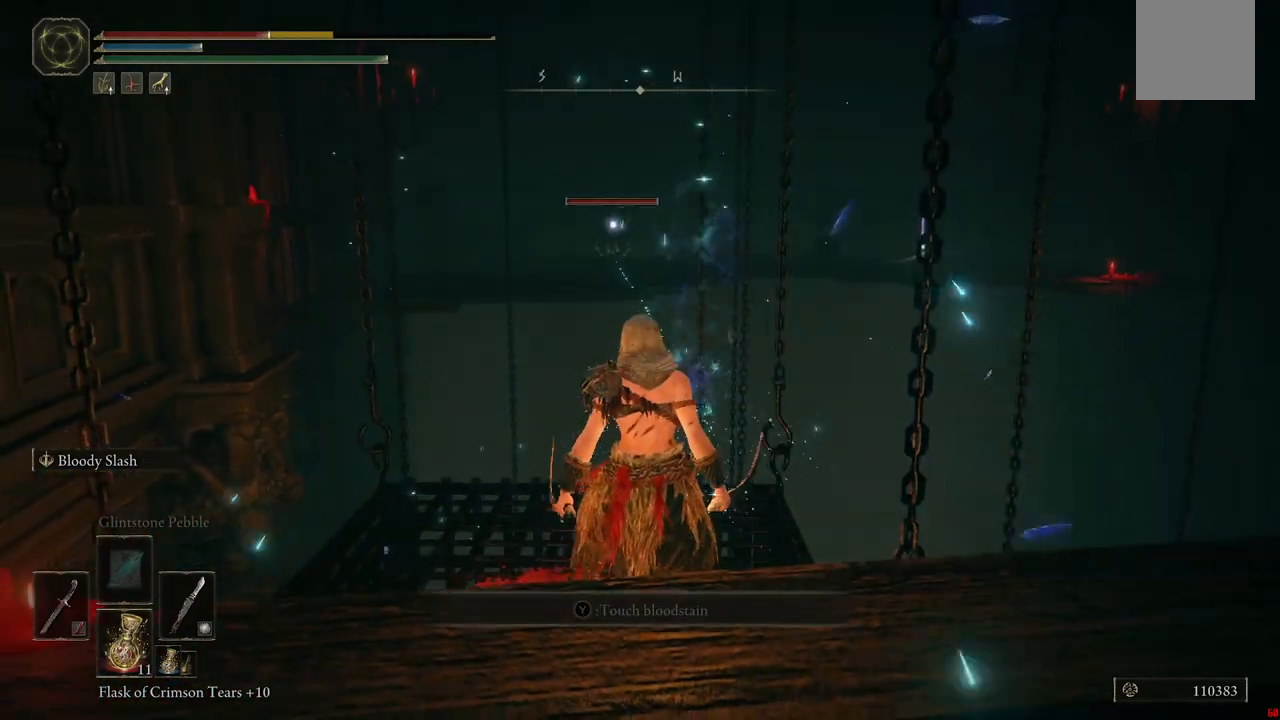
{"dt_ms": 500, "buttons": ["X"], "left_stick": "center", "right_stick": "center", "events": [[167, "right_stick", "down"], [217, "right_stick", "down-right"], [350, "right_stick", "center"], [467, "X", "down"]]}
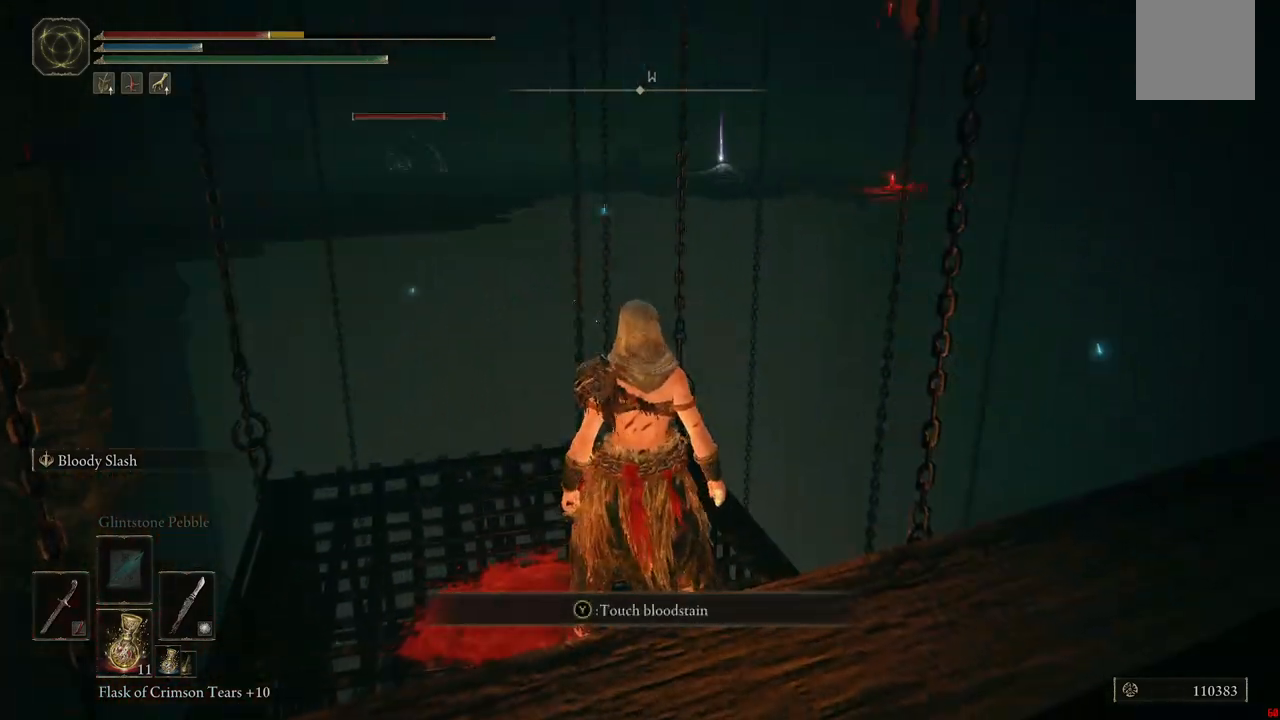
{"dt_ms": 500, "buttons": [], "left_stick": "center", "right_stick": "right", "events": [[67, "X", "up"], [383, "right_stick", "right"]]}
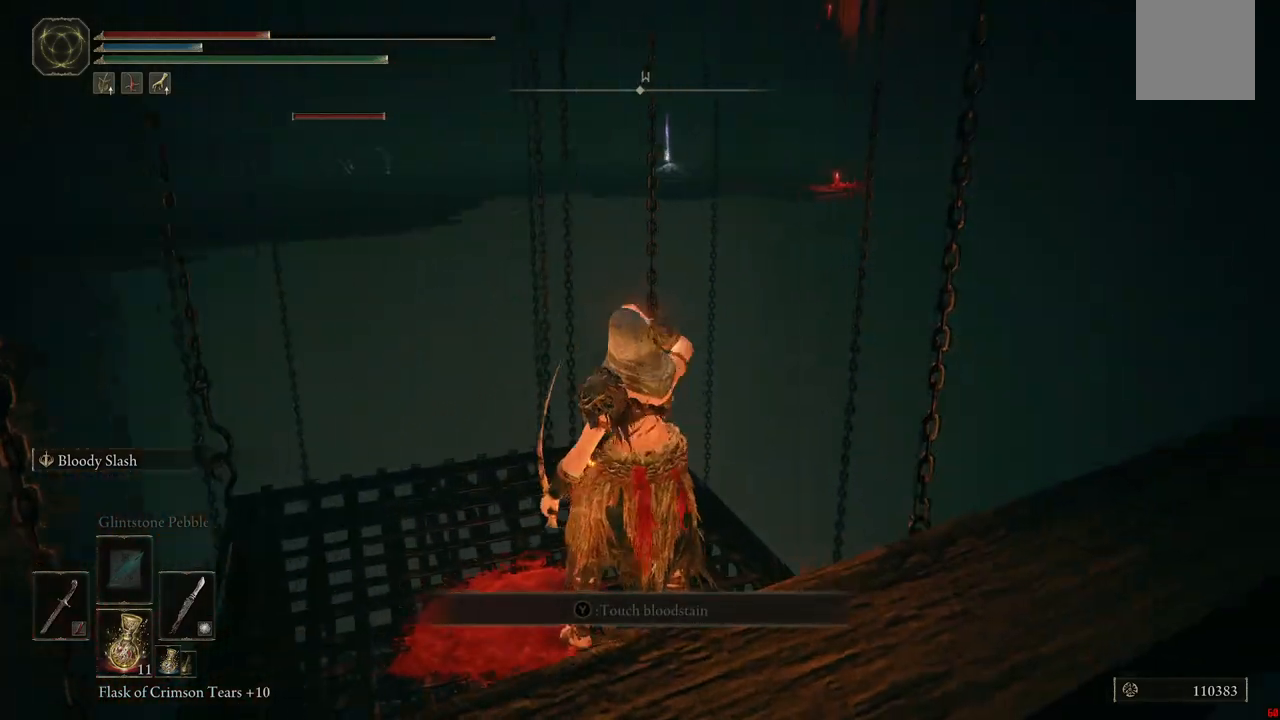
{"dt_ms": 500, "buttons": [], "left_stick": "left", "right_stick": "center", "events": [[133, "right_stick", "center"], [433, "left_stick", "left"]]}
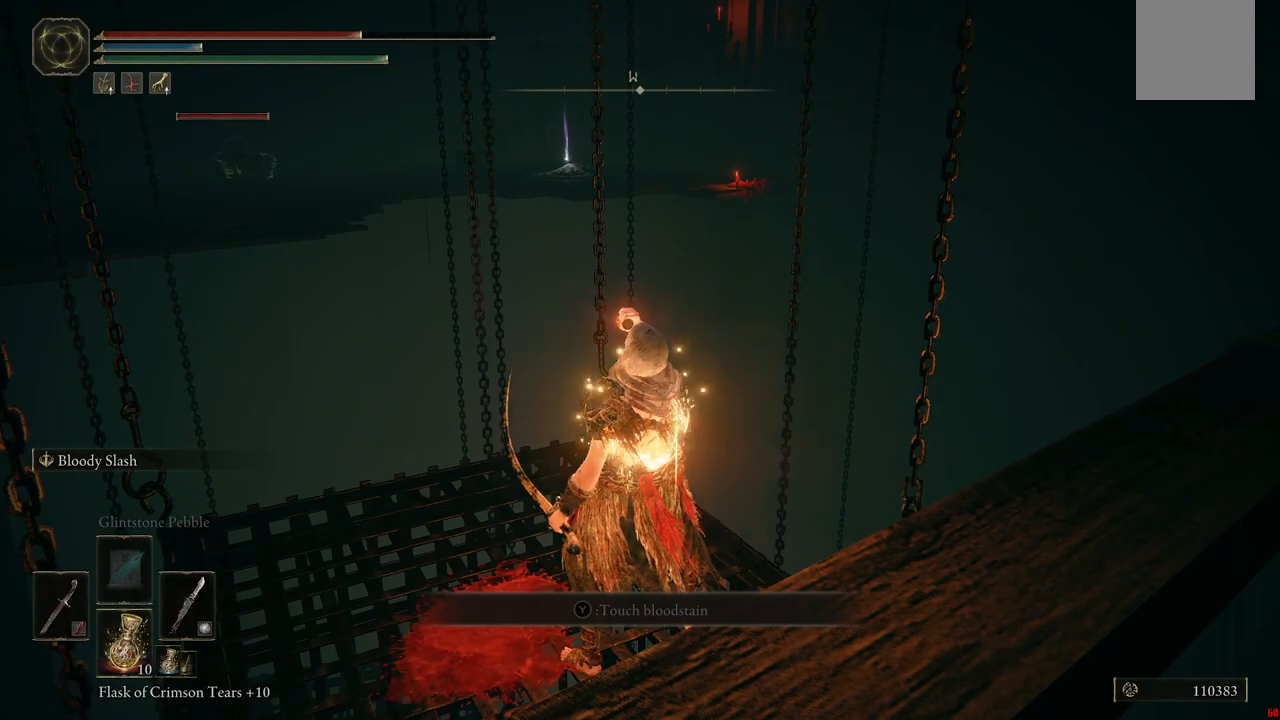
{"dt_ms": 500, "buttons": [], "left_stick": "center", "right_stick": "up", "events": [[17, "left_stick", "up-left"], [117, "right_stick", "right"], [183, "right_stick", "up-right"], [233, "left_stick", "center"], [433, "right_stick", "up"]]}
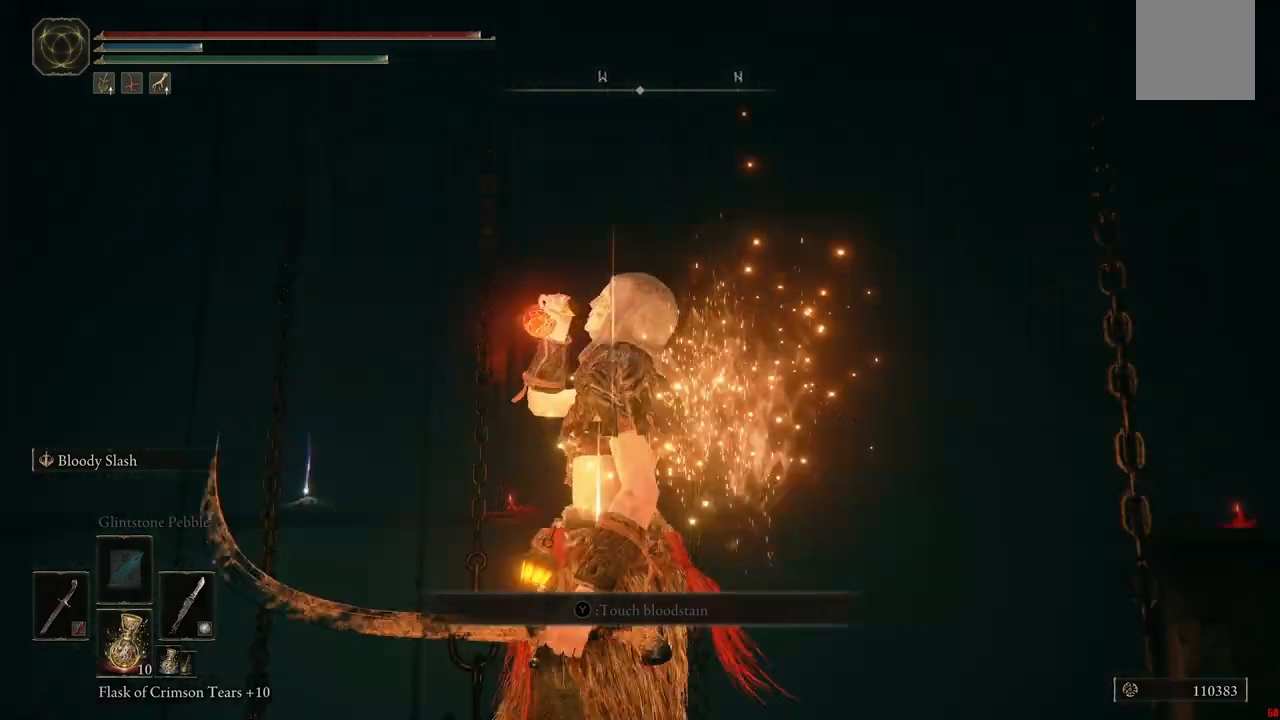
{"dt_ms": 500, "buttons": [], "left_stick": "center", "right_stick": "center", "events": [[50, "right_stick", "up-left"], [250, "right_stick", "center"]]}
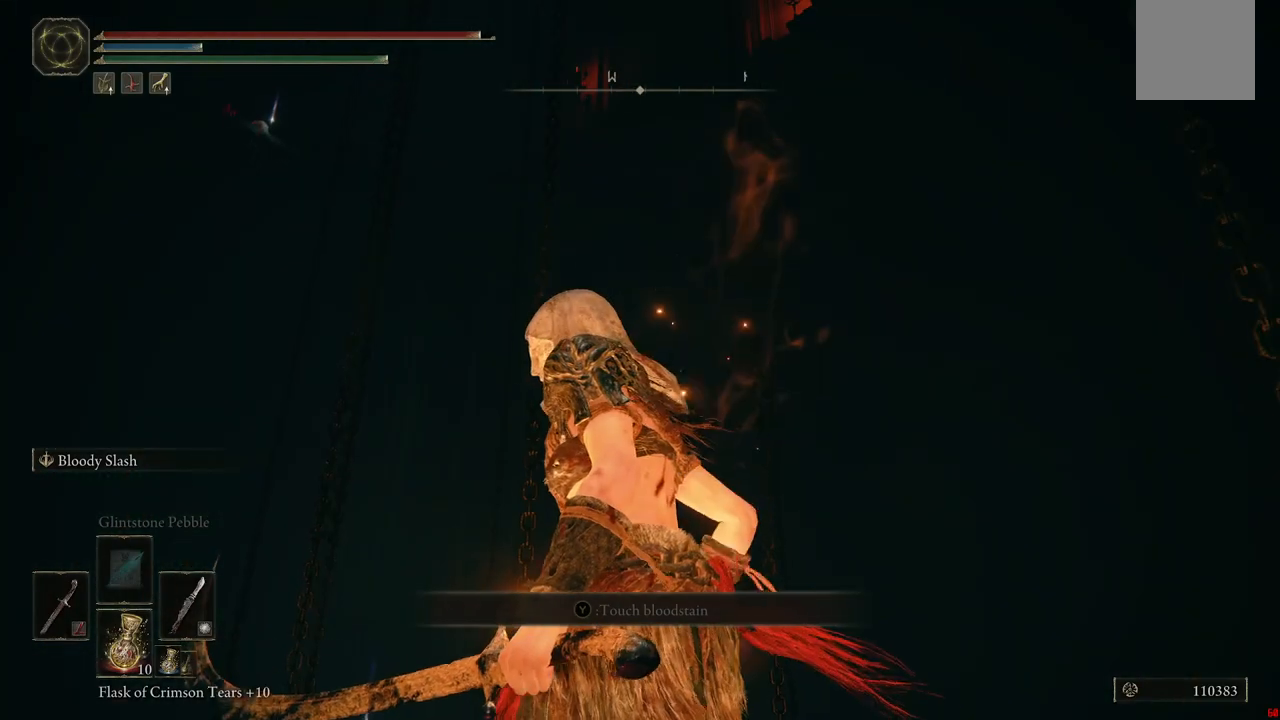
{"dt_ms": 500, "buttons": [], "left_stick": "center", "right_stick": "center", "events": [[83, "right_stick", "up"], [300, "right_stick", "center"]]}
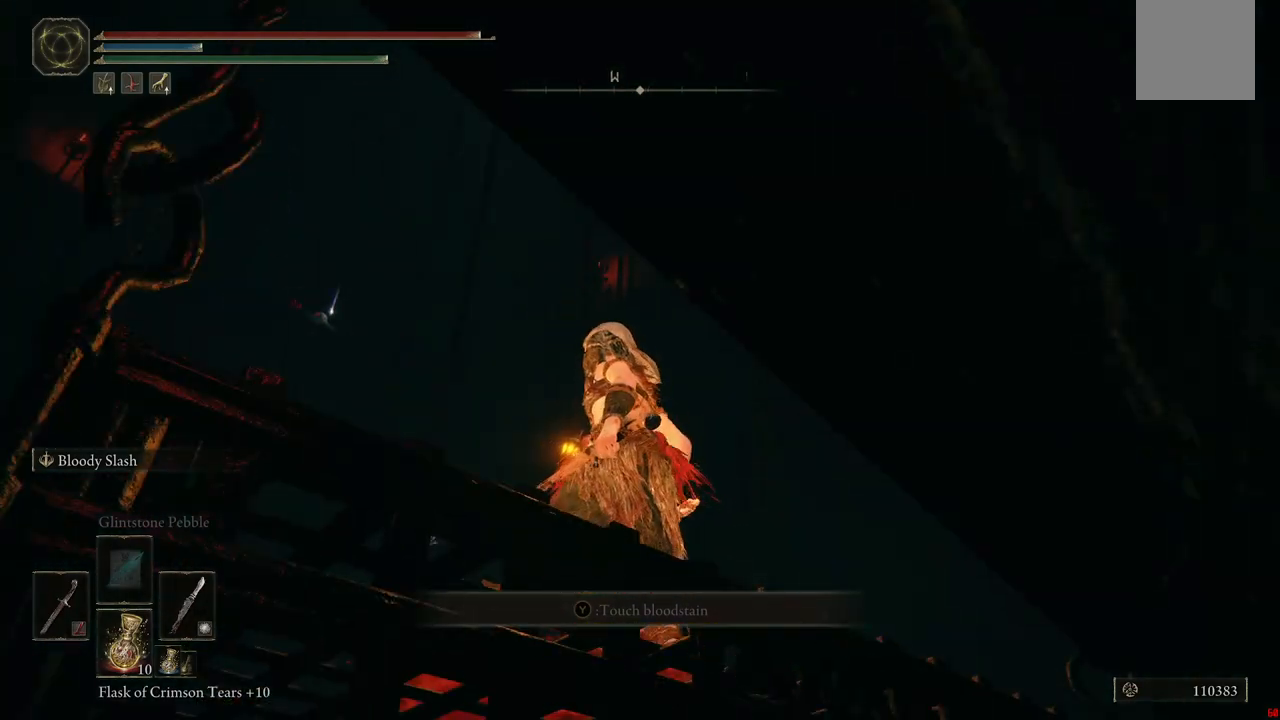
{"dt_ms": 500, "buttons": [], "left_stick": "center", "right_stick": "down", "events": [[183, "right_stick", "down"]]}
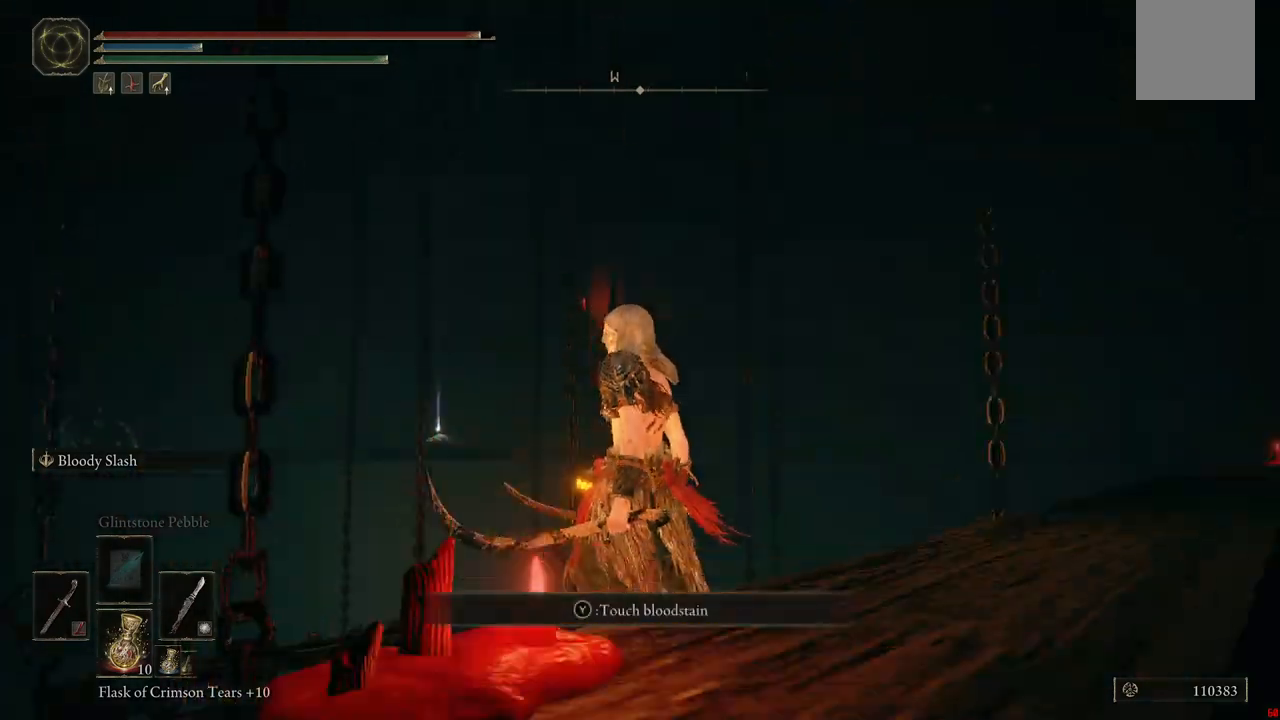
{"dt_ms": 500, "buttons": [], "left_stick": "center", "right_stick": "down-right", "events": [[233, "right_stick", "down-right"]]}
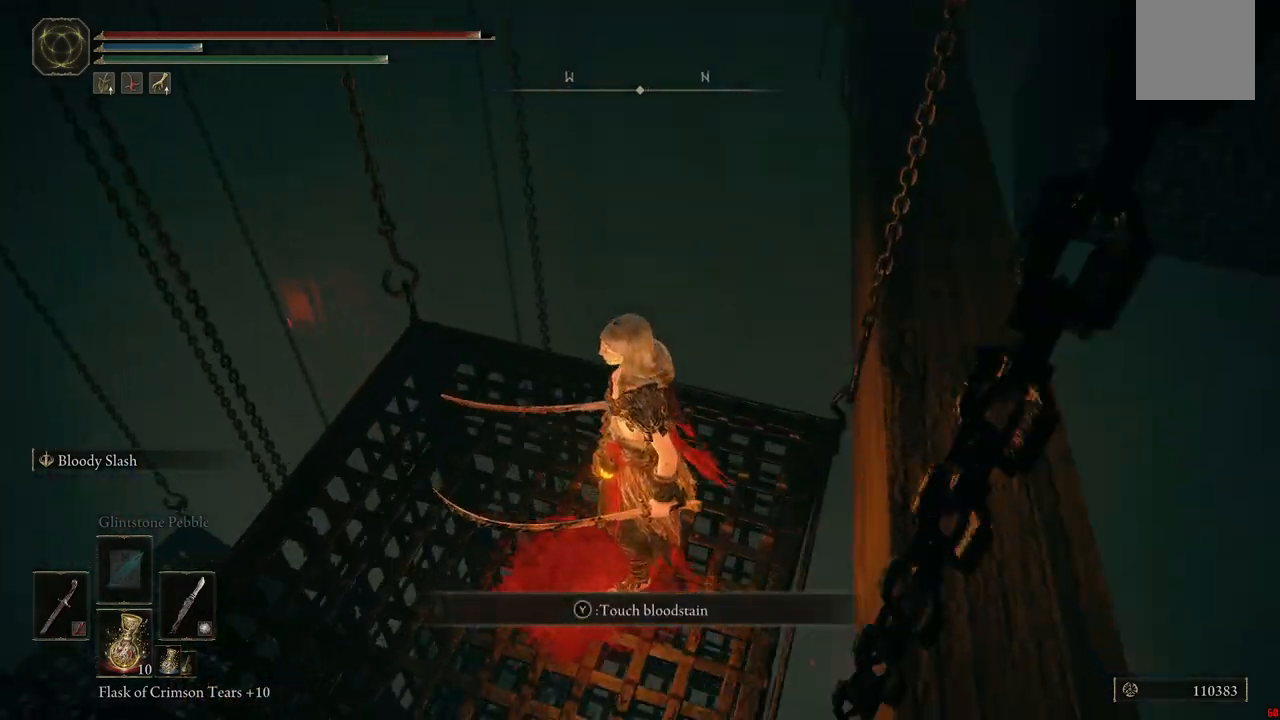
{"dt_ms": 500, "buttons": [], "left_stick": "center", "right_stick": "center", "events": [[33, "left_stick", "up"], [200, "left_stick", "up-right"], [300, "right_stick", "center"], [350, "left_stick", "center"]]}
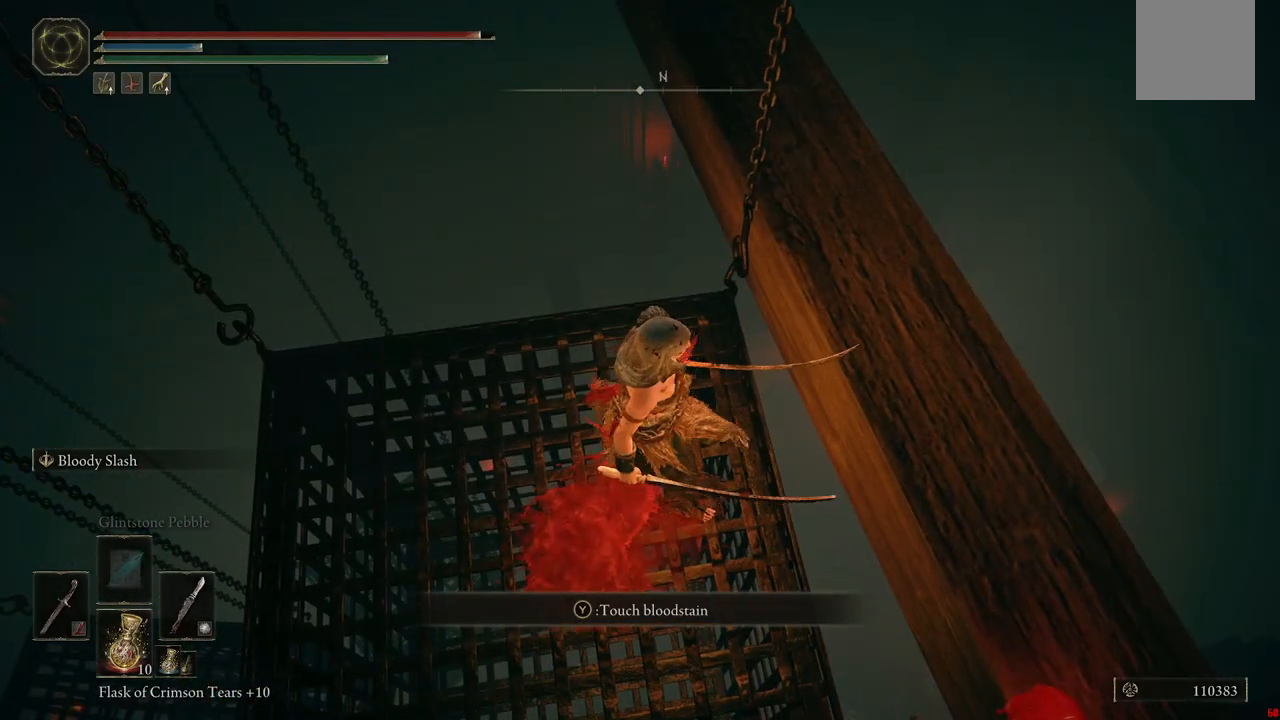
{"dt_ms": 500, "buttons": [], "left_stick": "center", "right_stick": "up-left", "events": [[67, "right_stick", "up"], [500, "right_stick", "up-left"]]}
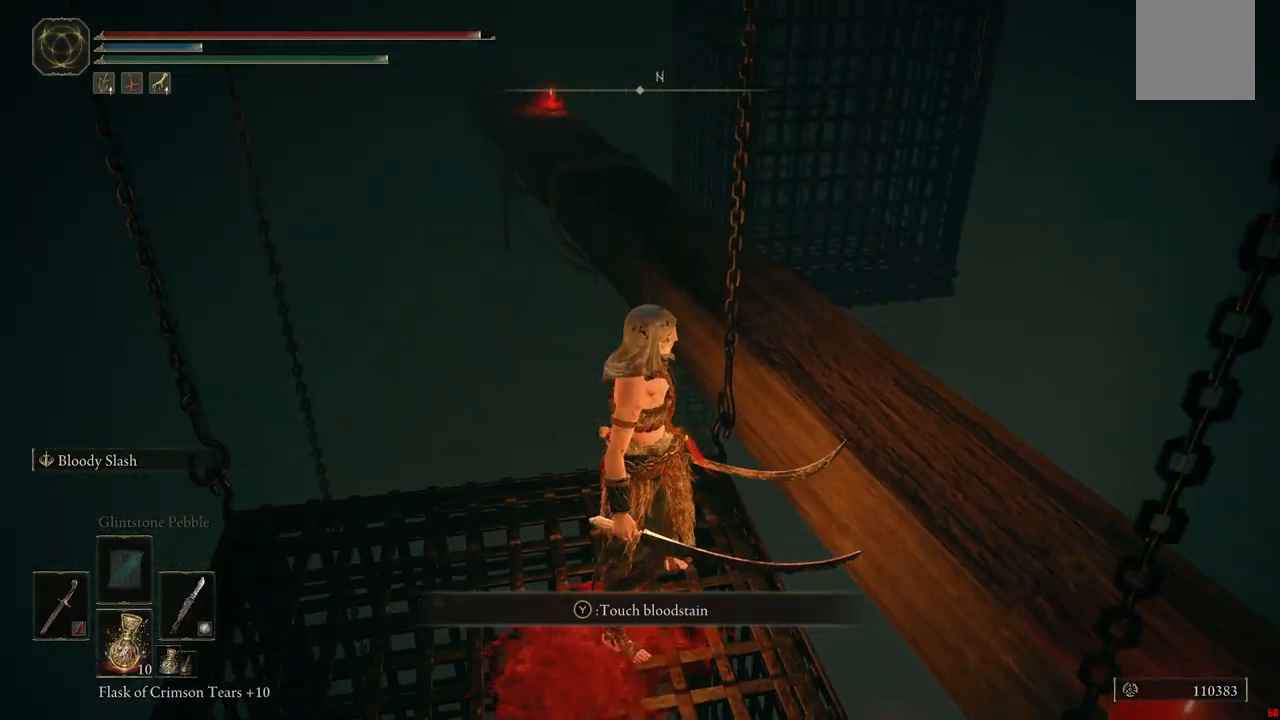
{"dt_ms": 500, "buttons": [], "left_stick": "center", "right_stick": "center", "events": [[200, "right_stick", "center"]]}
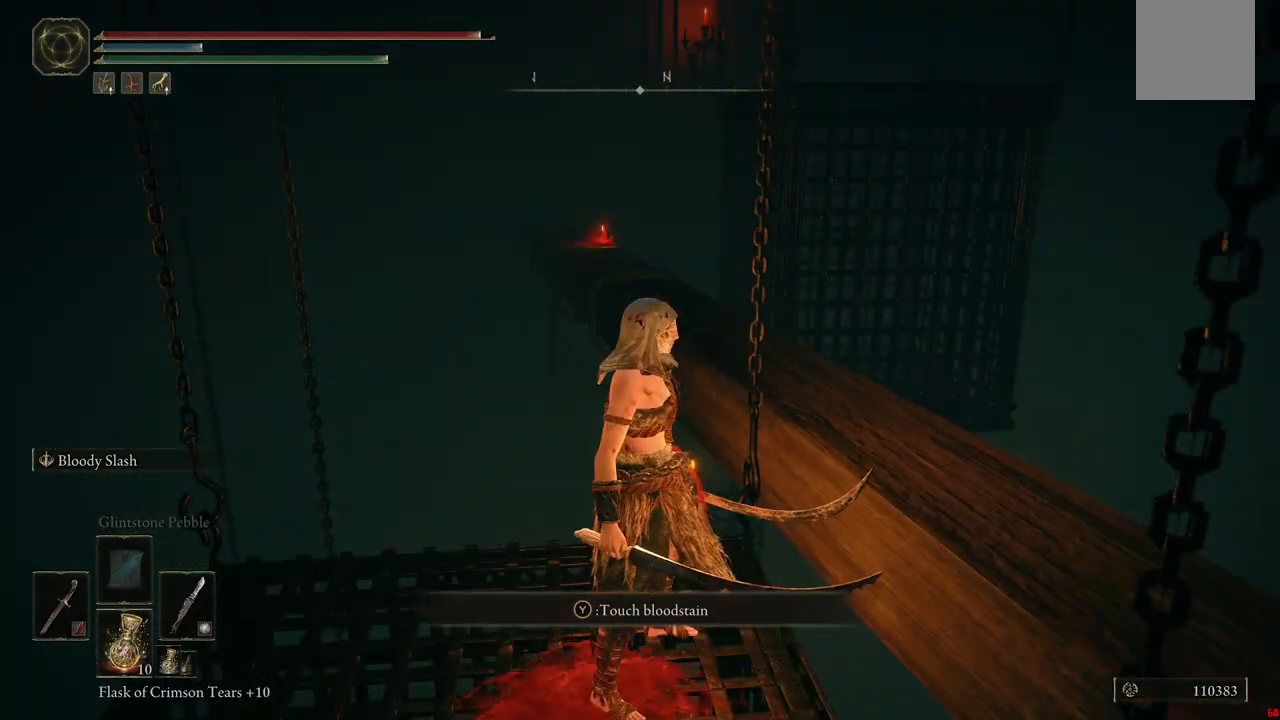
{"dt_ms": 500, "buttons": [], "left_stick": "down-left", "right_stick": "down-left", "events": [[300, "right_stick", "down-left"], [383, "left_stick", "down-left"]]}
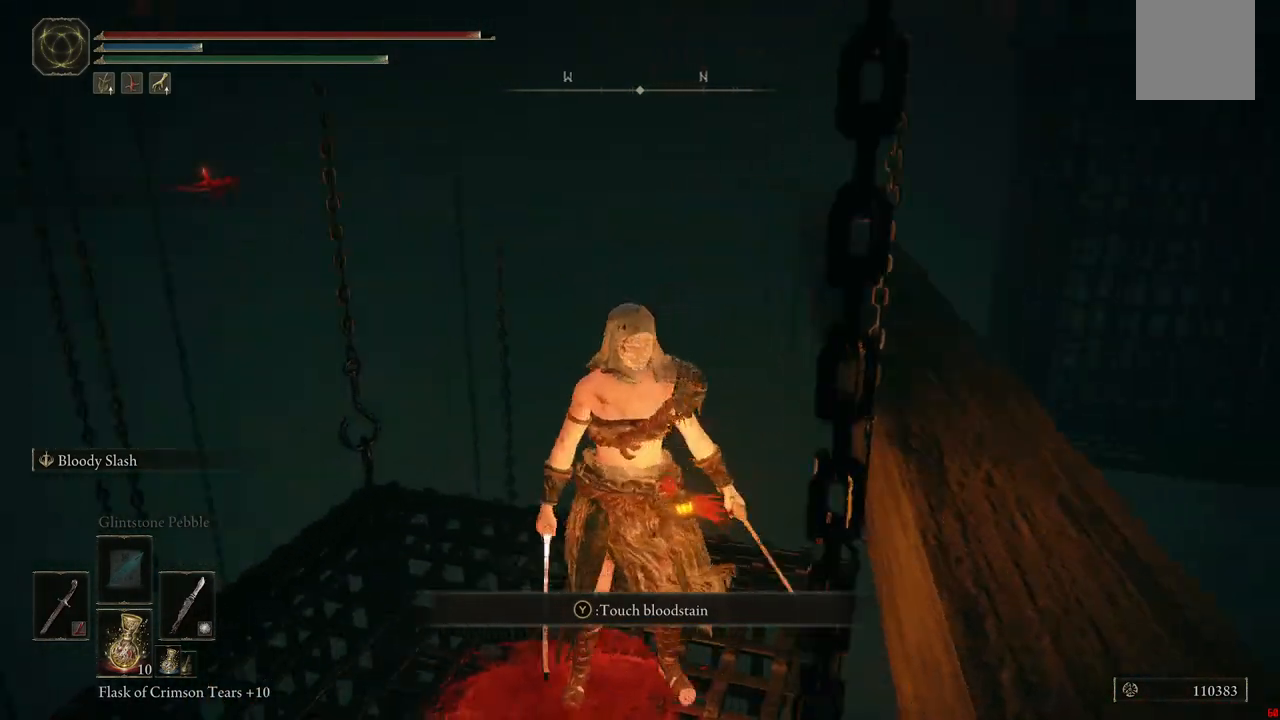
{"dt_ms": 500, "buttons": [], "left_stick": "center", "right_stick": "center", "events": [[200, "right_stick", "left"], [317, "right_stick", "center"], [367, "left_stick", "center"]]}
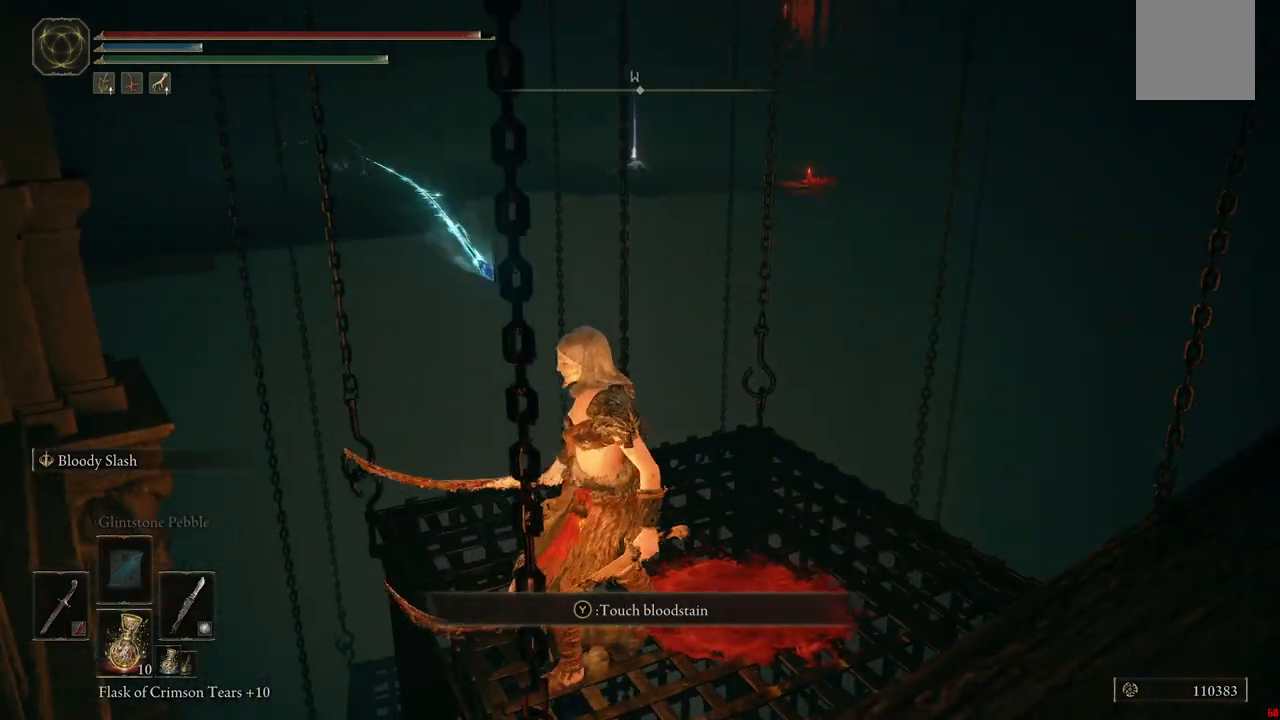
{"dt_ms": 500, "buttons": [], "left_stick": "up", "right_stick": "center", "events": [[67, "left_stick", "up-right"], [467, "left_stick", "up"]]}
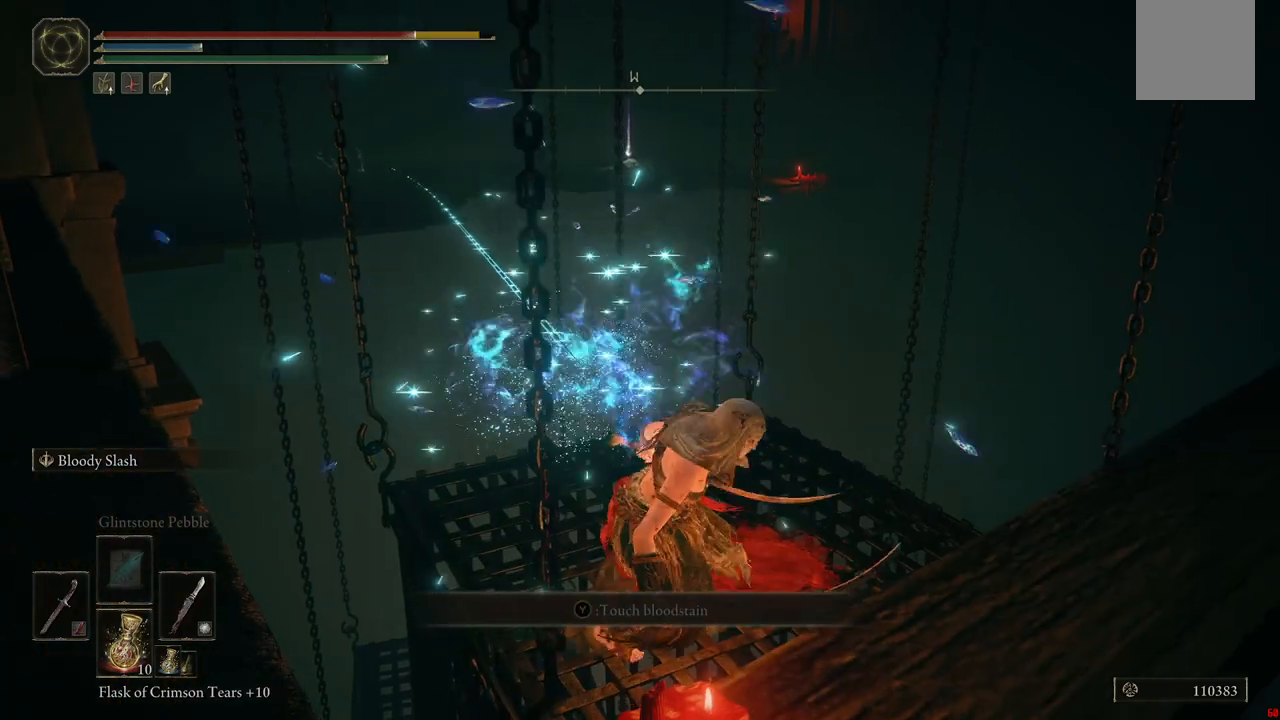
{"dt_ms": 500, "buttons": [], "left_stick": "up", "right_stick": "down", "events": [[150, "right_stick", "down"]]}